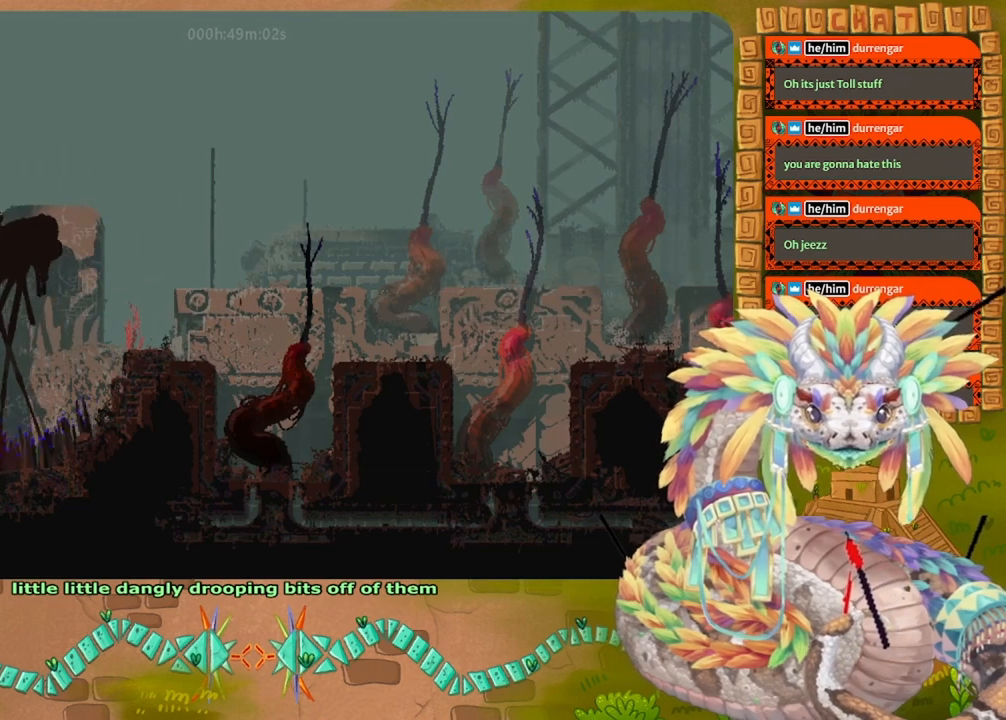
Gameplay with keyboard and mouse; each line is a JSON object with the keys held at the frame after it. "events" lists presses ("down") and releases ("up") of "down", "grab", "jump", "left", "right", "spin", "throw" and "up" between this image and that frame as [ms after this image, input, new state], when the widget could be followed in between. No other keys are recorded. Mouse buttons are not recorded. Key names are as the overlay labels them; some are game actions (e.g. jump) rather than physical keys. Not read: mouse_move.
{"keys": [], "events": []}
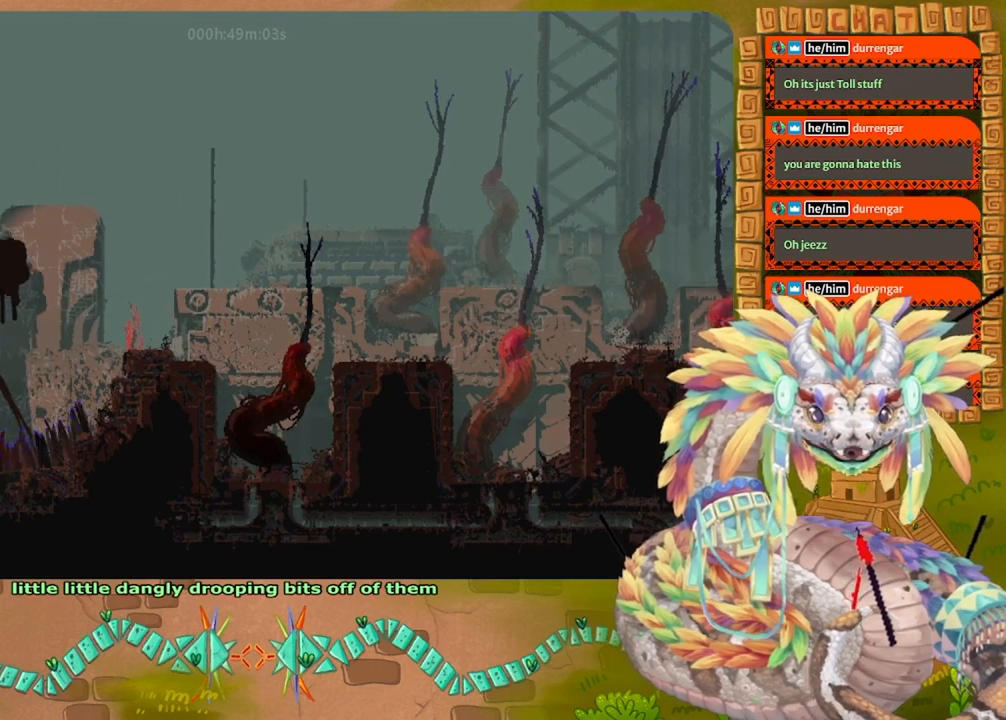
{"keys": [], "events": []}
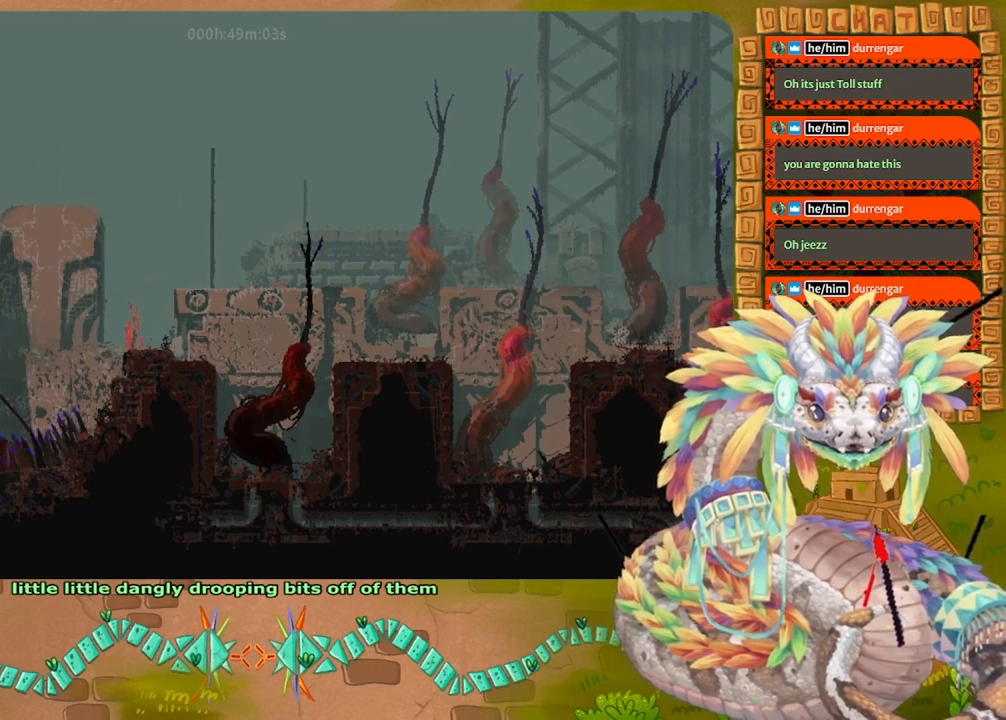
{"keys": [], "events": []}
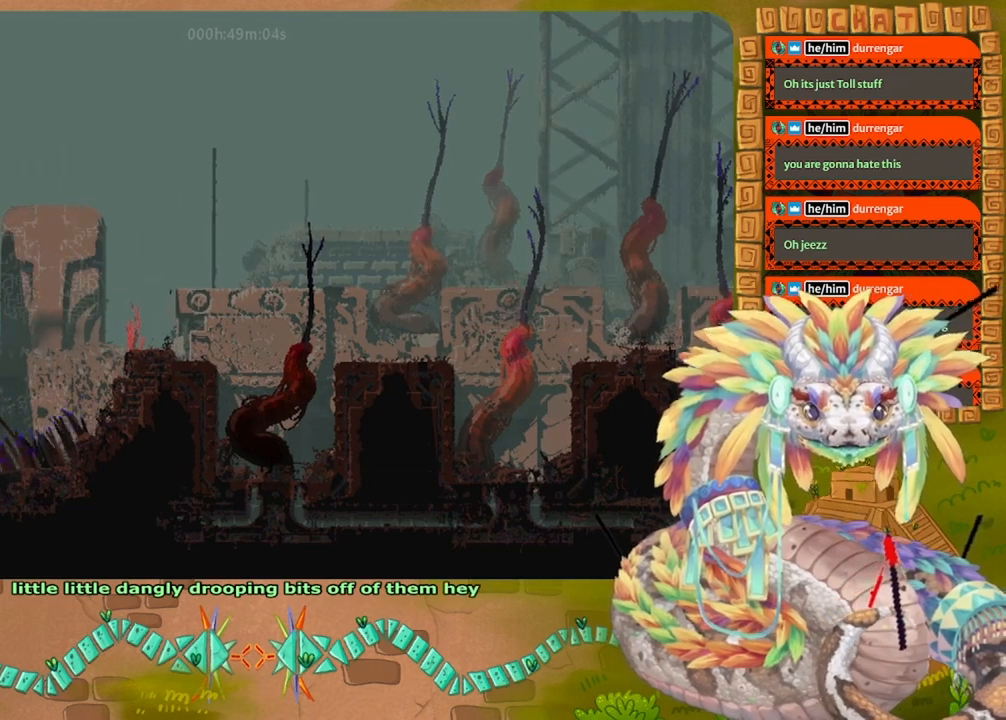
{"keys": [], "events": []}
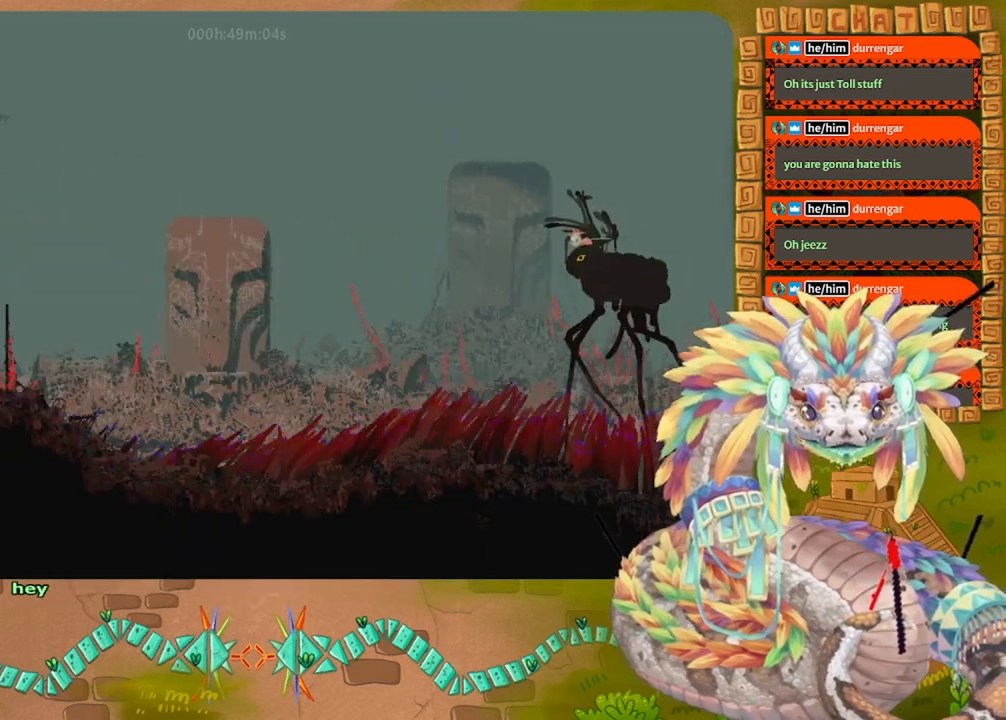
{"keys": [], "events": []}
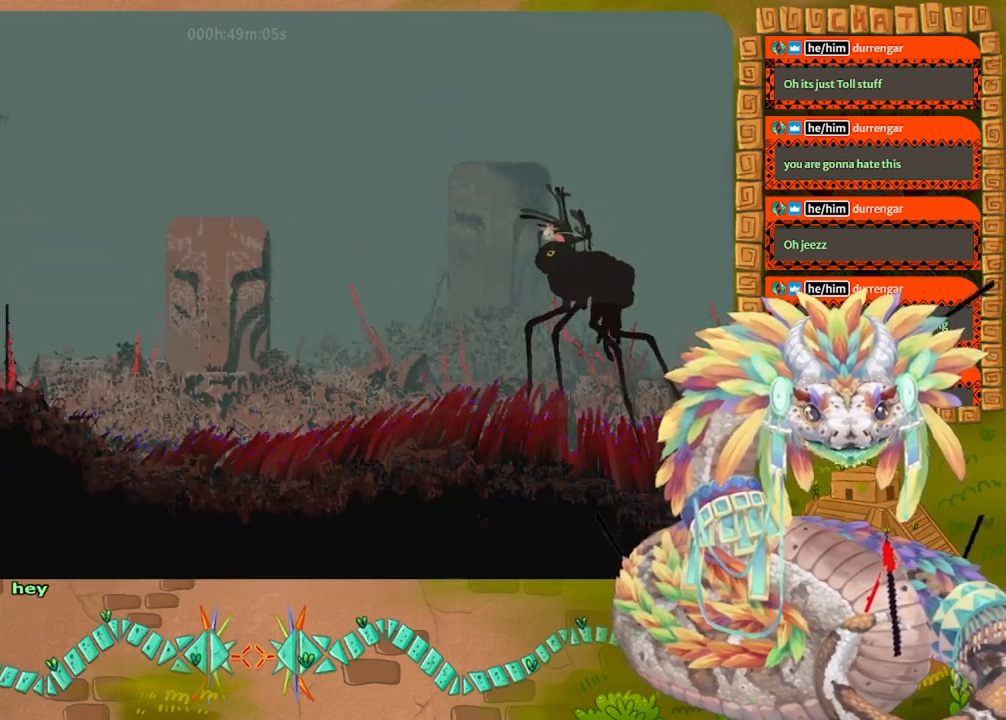
{"keys": [], "events": []}
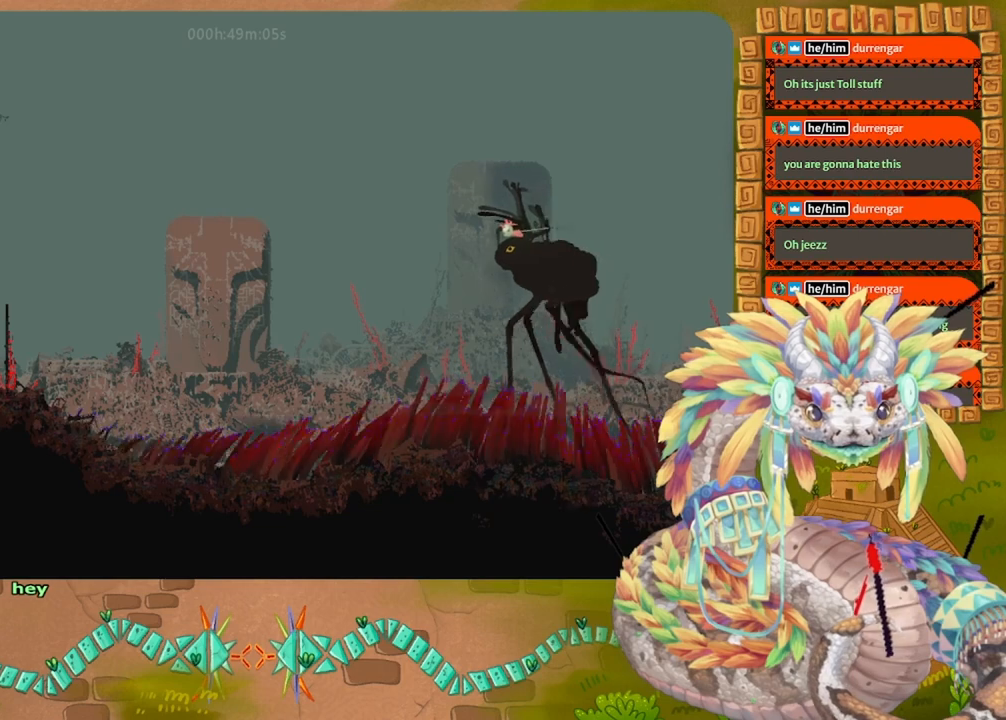
{"keys": [], "events": []}
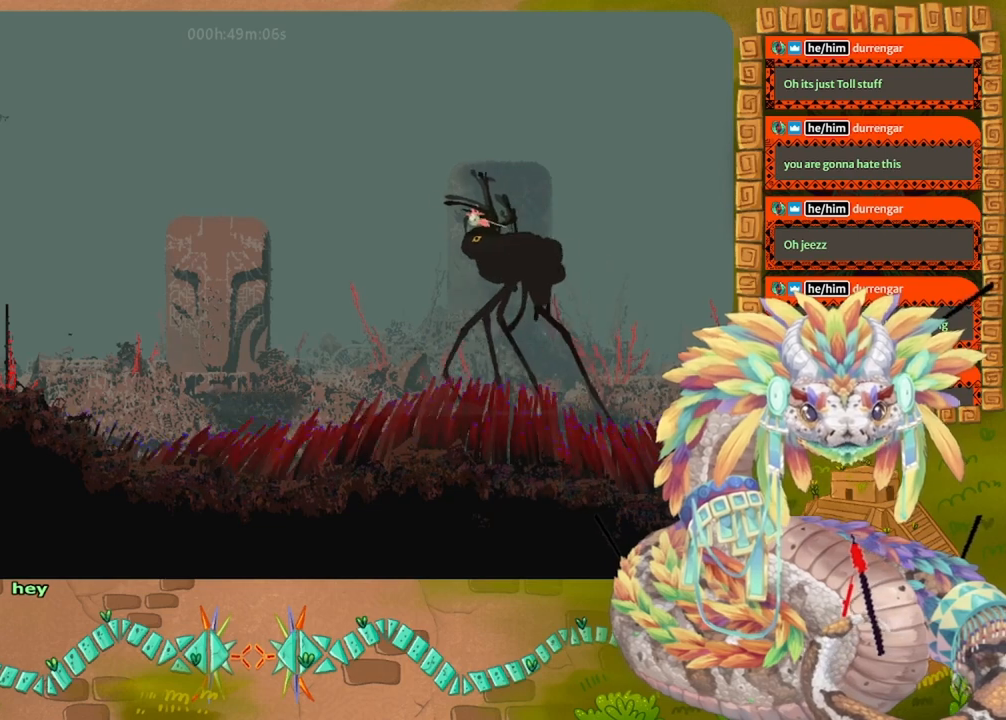
{"keys": [], "events": []}
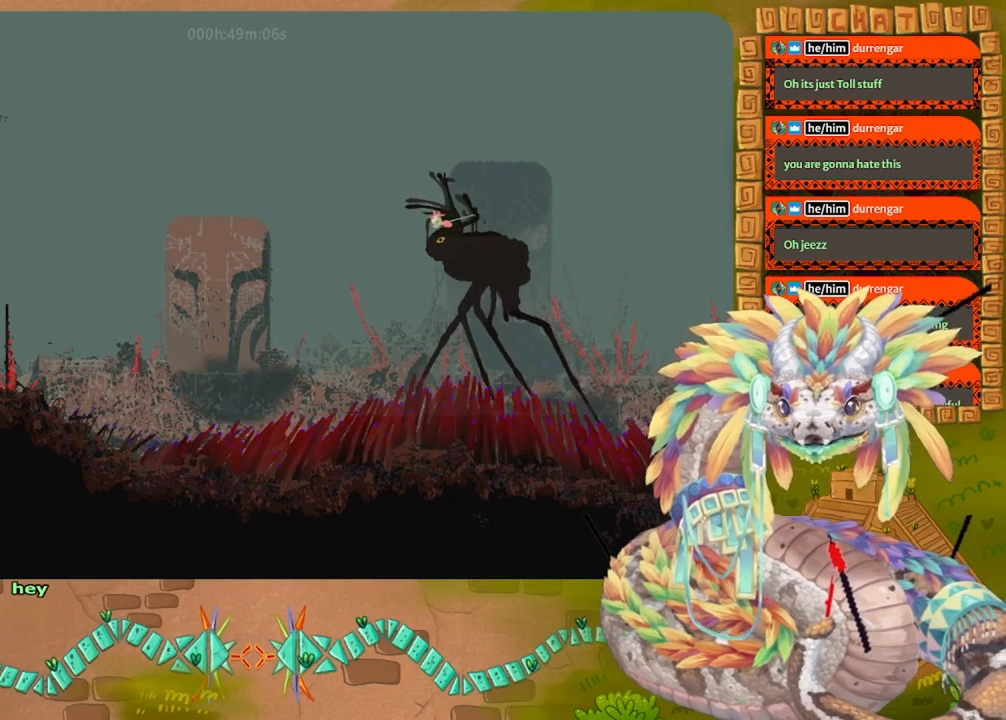
{"keys": [], "events": []}
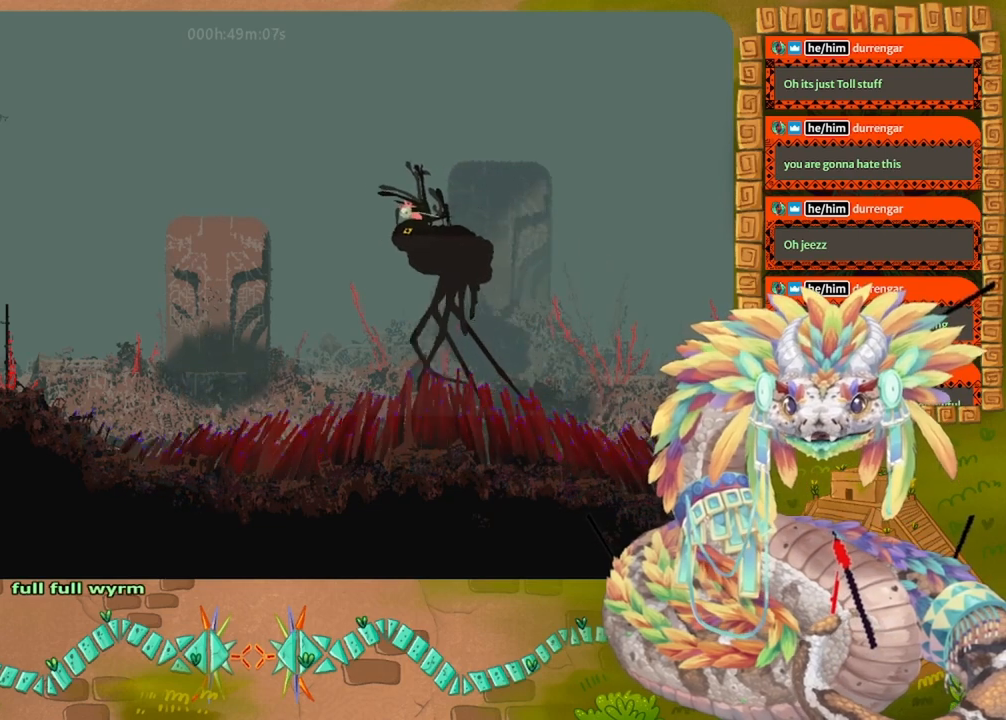
{"keys": [], "events": []}
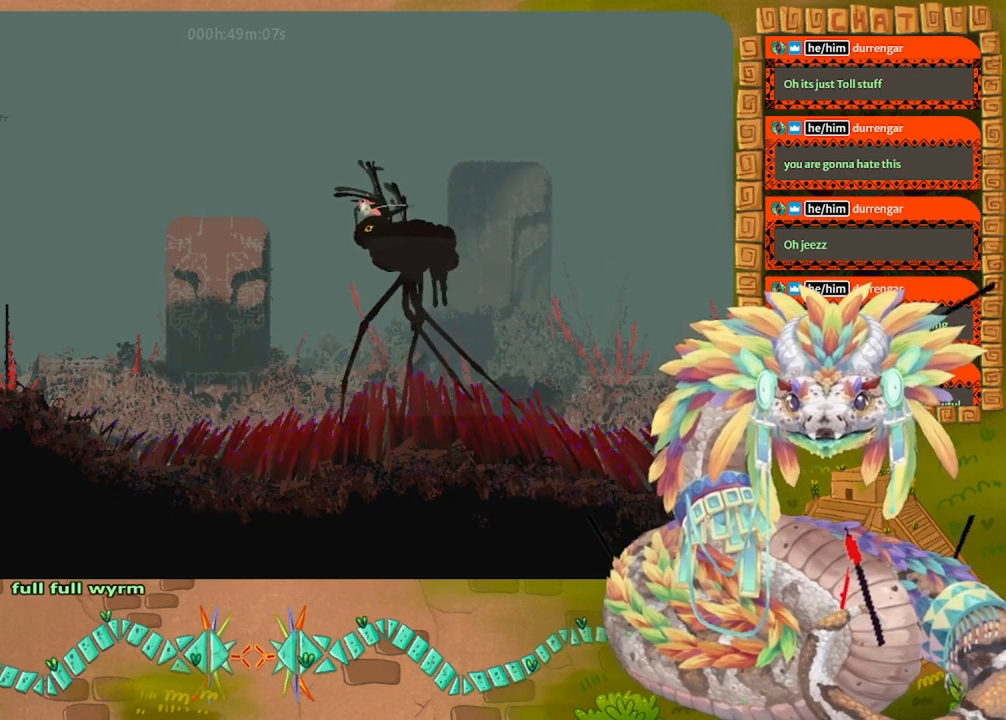
{"keys": [], "events": [[233, "left", "down"], [400, "left", "up"]]}